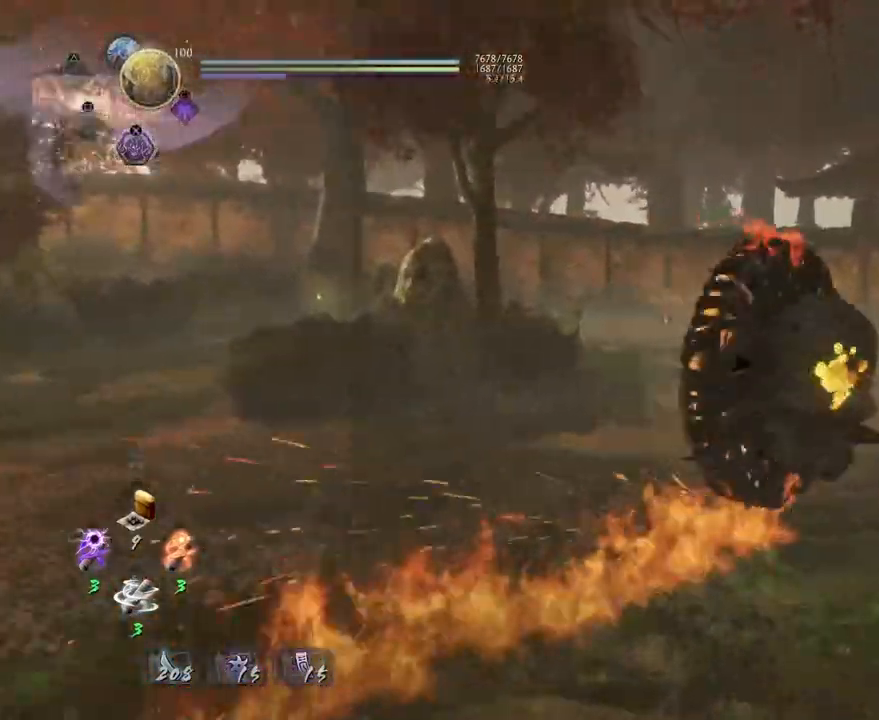
Gameplay with a controller (PlayStation layout); each line is a JSON object with the inputs held at the frame after it. "events" lists button and stick changes between this image and that frame as [ms after this image, input, new state], when the widget could be followed in between.
{"buttons": ["CROSS", "R2"], "left_stick": "center", "right_stick": "center", "events": []}
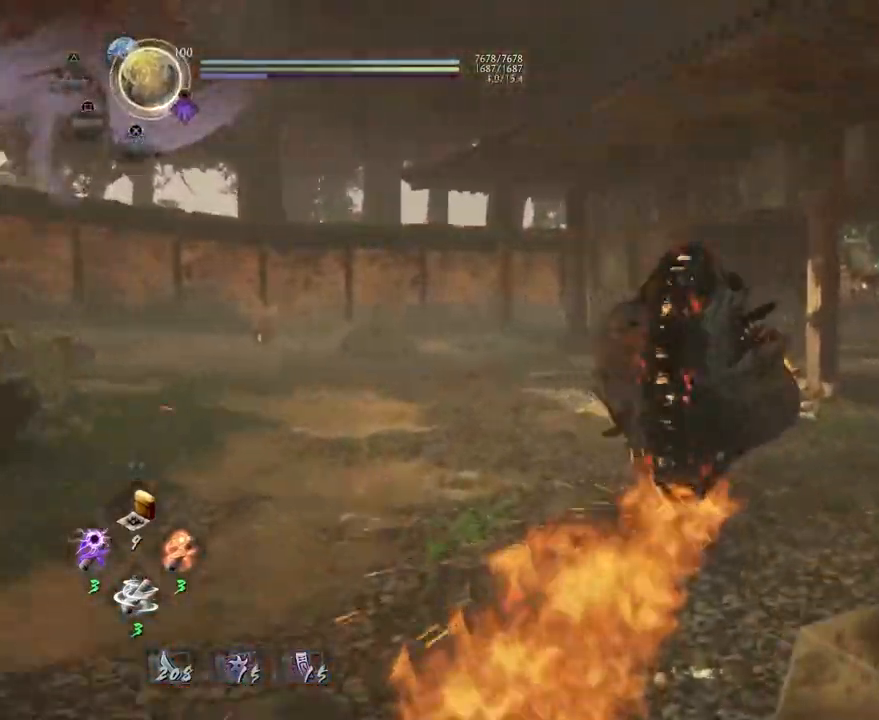
{"buttons": ["CROSS", "R2"], "left_stick": "center", "right_stick": "center", "events": [[17, "left_stick", "left"], [300, "left_stick", "center"]]}
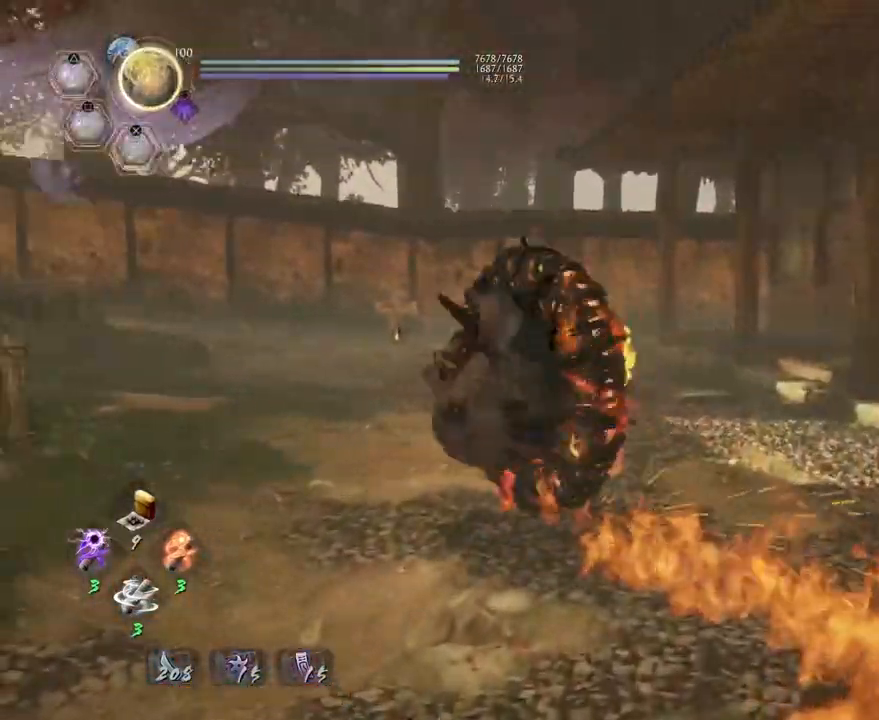
{"buttons": ["CROSS", "R2"], "left_stick": "center", "right_stick": "center", "events": []}
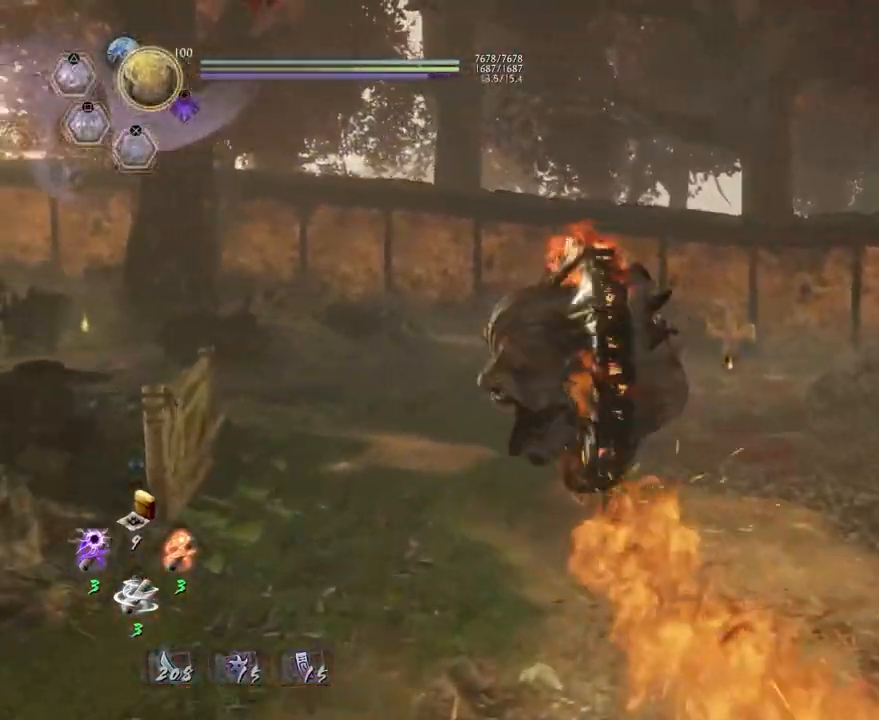
{"buttons": ["CROSS", "R2"], "left_stick": "center", "right_stick": "center", "events": [[250, "left_stick", "right"], [383, "left_stick", "center"]]}
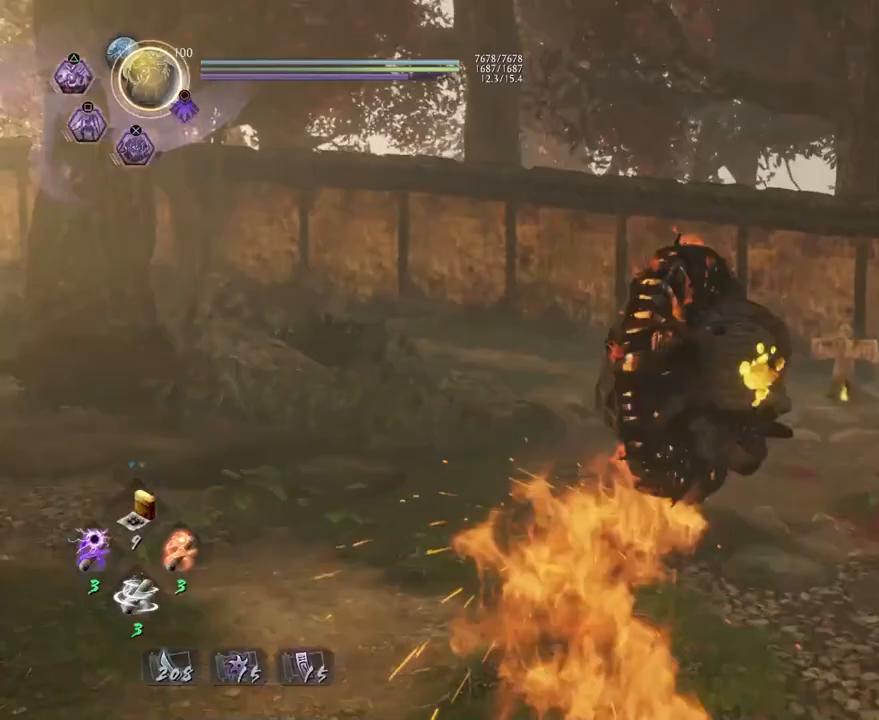
{"buttons": ["CROSS", "R2"], "left_stick": "center", "right_stick": "center", "events": []}
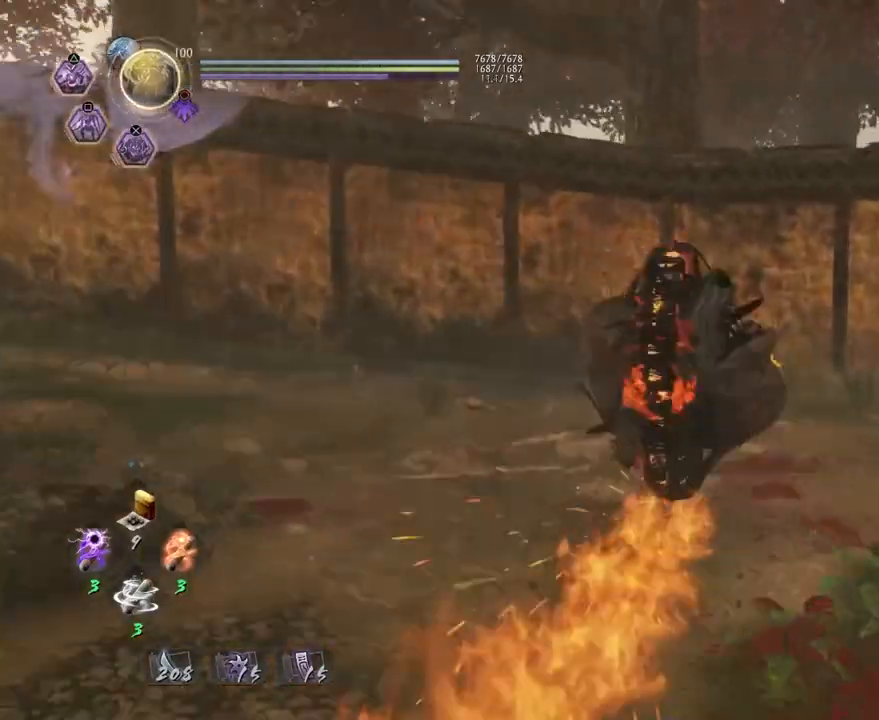
{"buttons": ["CROSS", "R2"], "left_stick": "down-right", "right_stick": "center", "events": [[83, "left_stick", "down-right"]]}
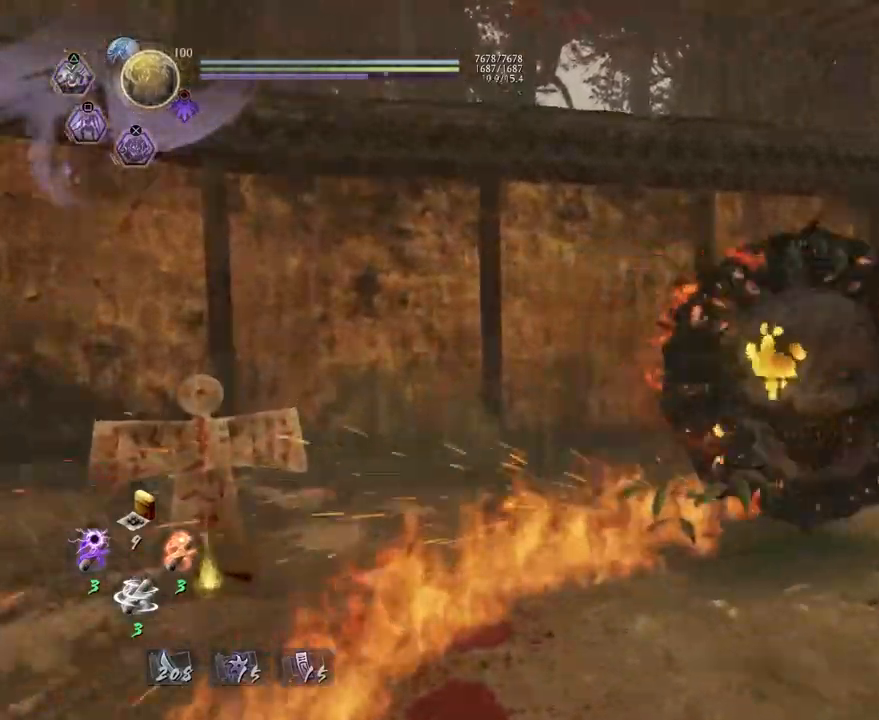
{"buttons": ["CROSS", "R2"], "left_stick": "down-right", "right_stick": "center", "events": []}
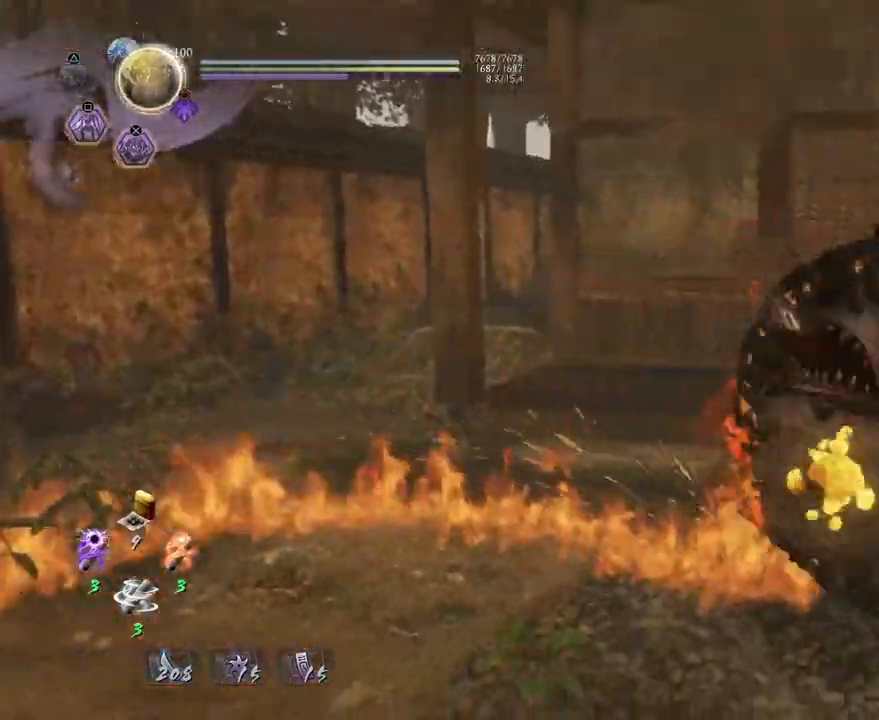
{"buttons": ["CROSS"], "left_stick": "right", "right_stick": "center", "events": [[150, "left_stick", "right"], [400, "CROSS", "up"], [450, "R2", "up"], [500, "CROSS", "down"]]}
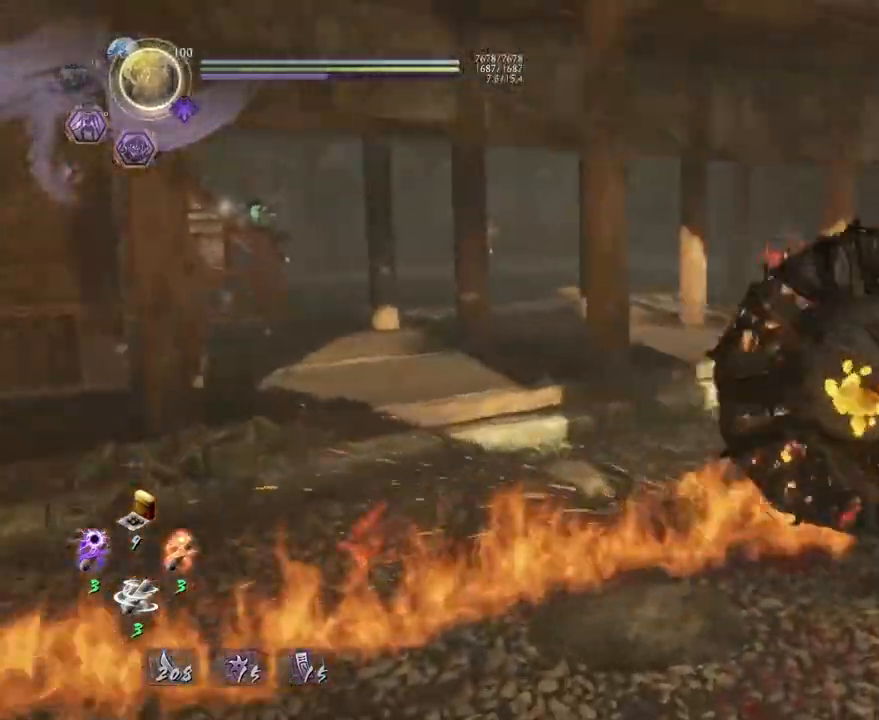
{"buttons": ["CROSS"], "left_stick": "up", "right_stick": "center", "events": [[167, "left_stick", "up-right"], [300, "left_stick", "up"]]}
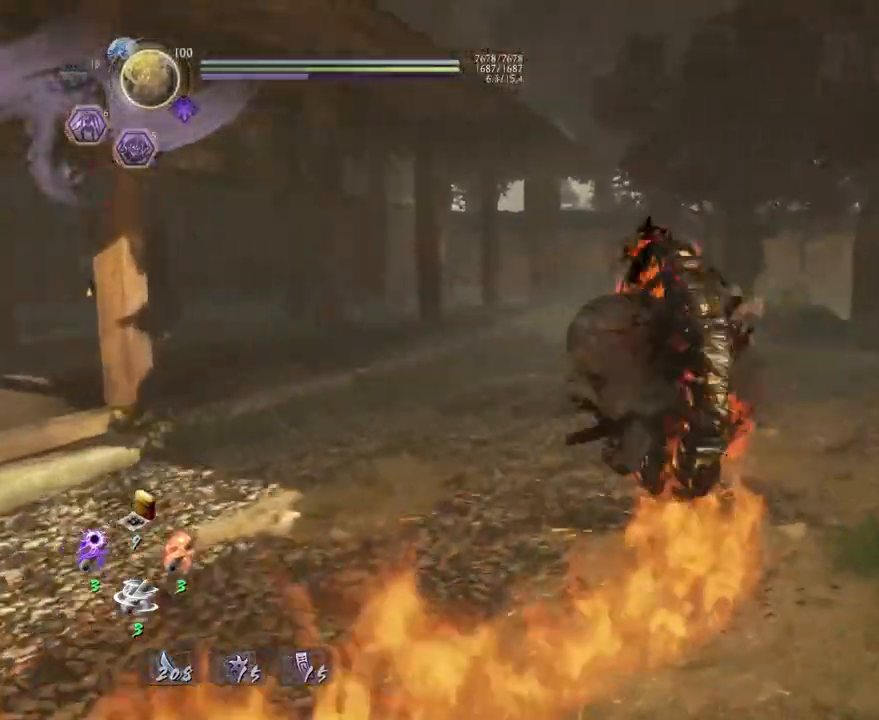
{"buttons": [], "left_stick": "right", "right_stick": "center", "events": [[67, "CROSS", "up"], [383, "left_stick", "up-right"], [500, "left_stick", "right"]]}
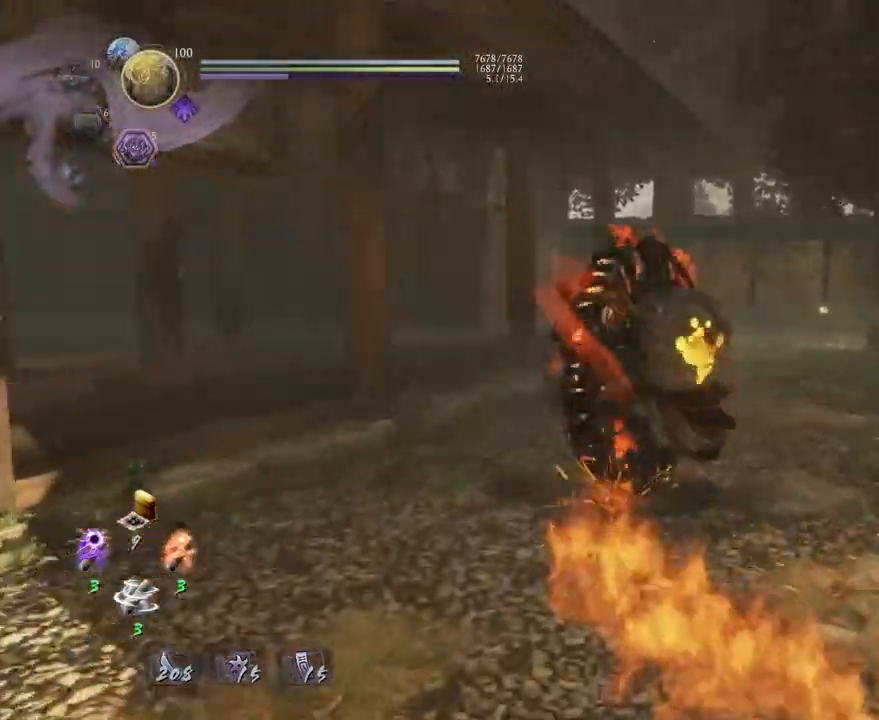
{"buttons": [], "left_stick": "down-left", "right_stick": "center", "events": [[100, "left_stick", "down-right"], [317, "left_stick", "down-left"]]}
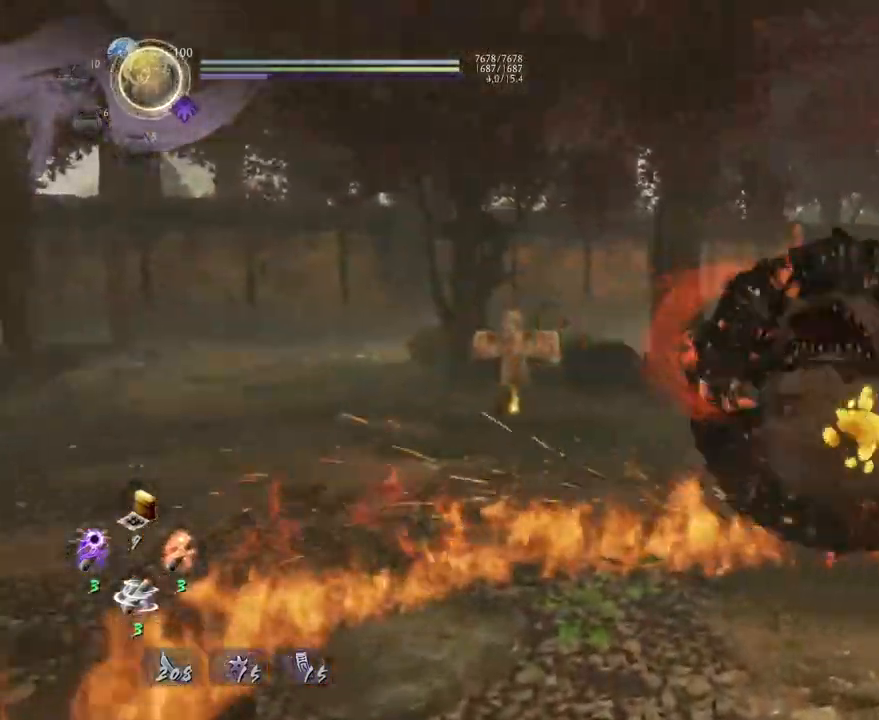
{"buttons": [], "left_stick": "down-left", "right_stick": "center", "events": []}
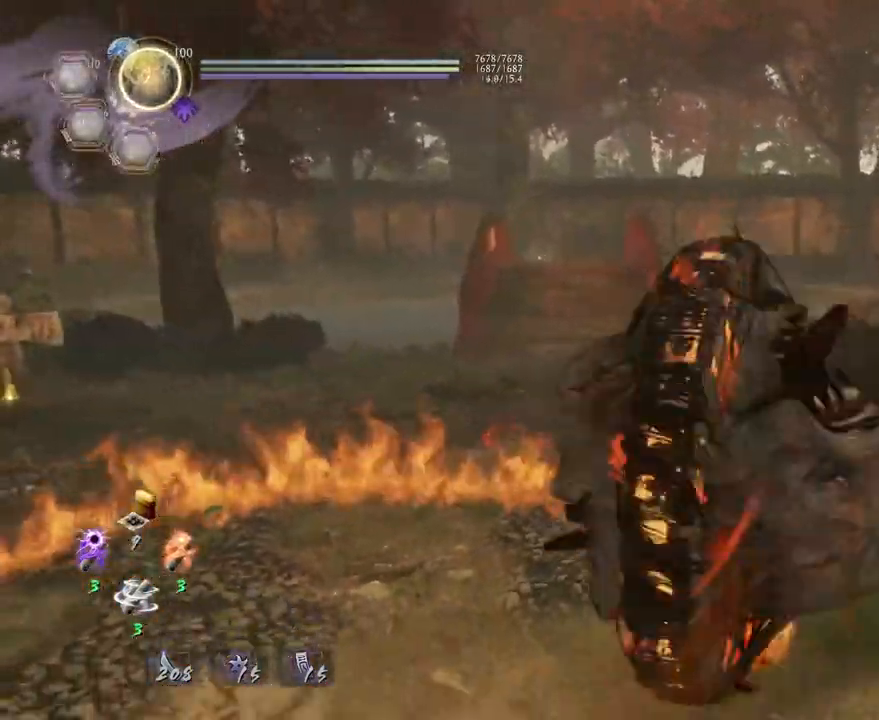
{"buttons": [], "left_stick": "left", "right_stick": "center", "events": [[233, "left_stick", "left"]]}
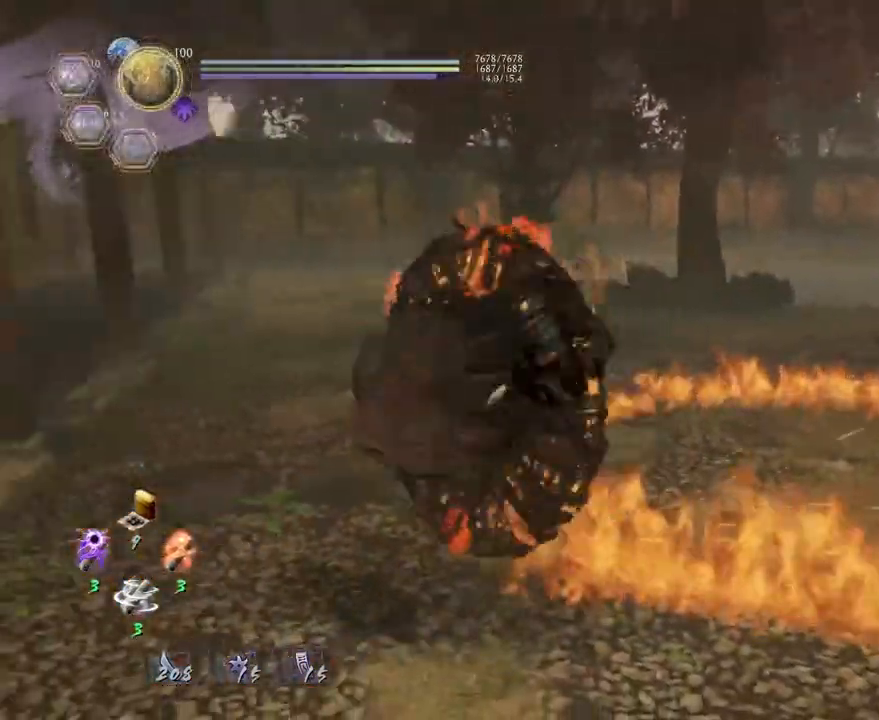
{"buttons": [], "left_stick": "center", "right_stick": "center", "events": [[100, "left_stick", "center"]]}
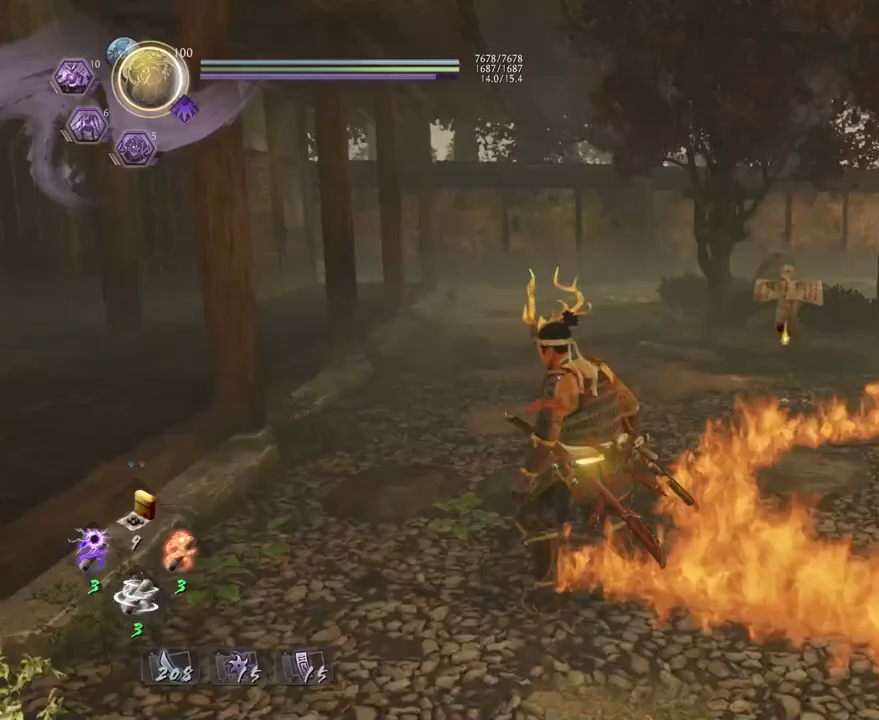
{"buttons": [], "left_stick": "down-right", "right_stick": "center", "events": [[83, "left_stick", "down-right"]]}
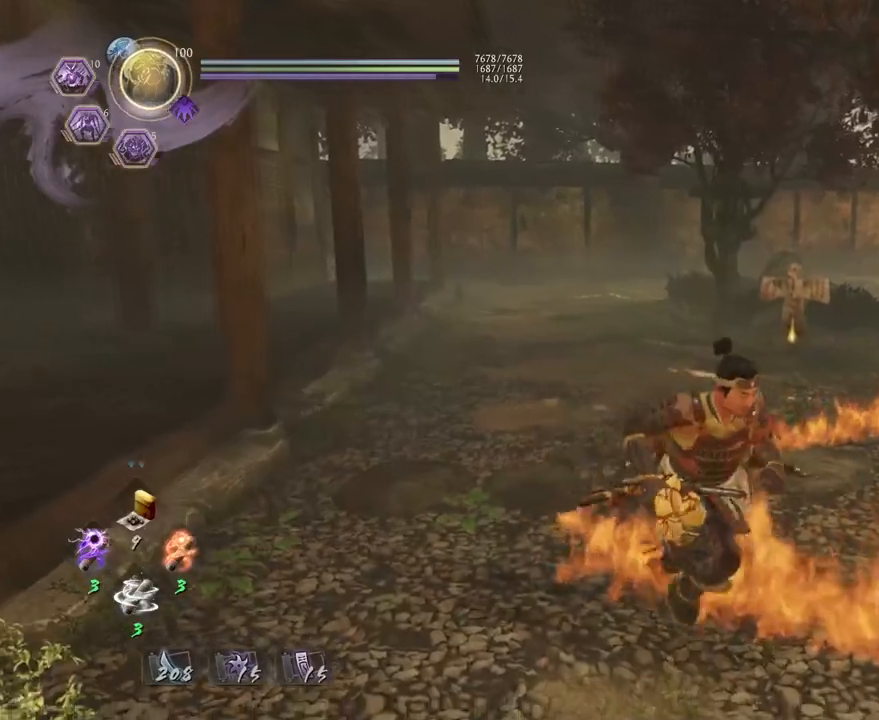
{"buttons": ["R1"], "left_stick": "down-right", "right_stick": "center", "events": [[100, "R1", "down"], [100, "left_stick", "down"], [167, "L2", "down"], [317, "L2", "up"], [333, "left_stick", "down-right"]]}
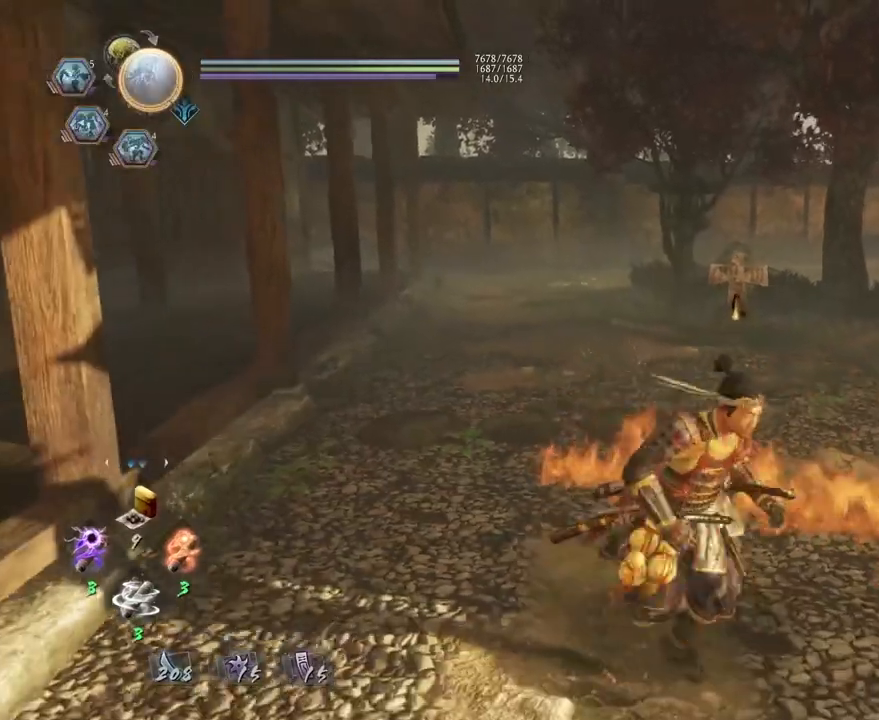
{"buttons": [], "left_stick": "up", "right_stick": "center", "events": [[67, "R1", "up"], [200, "right_stick", "down-left"], [250, "left_stick", "up-right"], [317, "left_stick", "up"], [417, "right_stick", "center"]]}
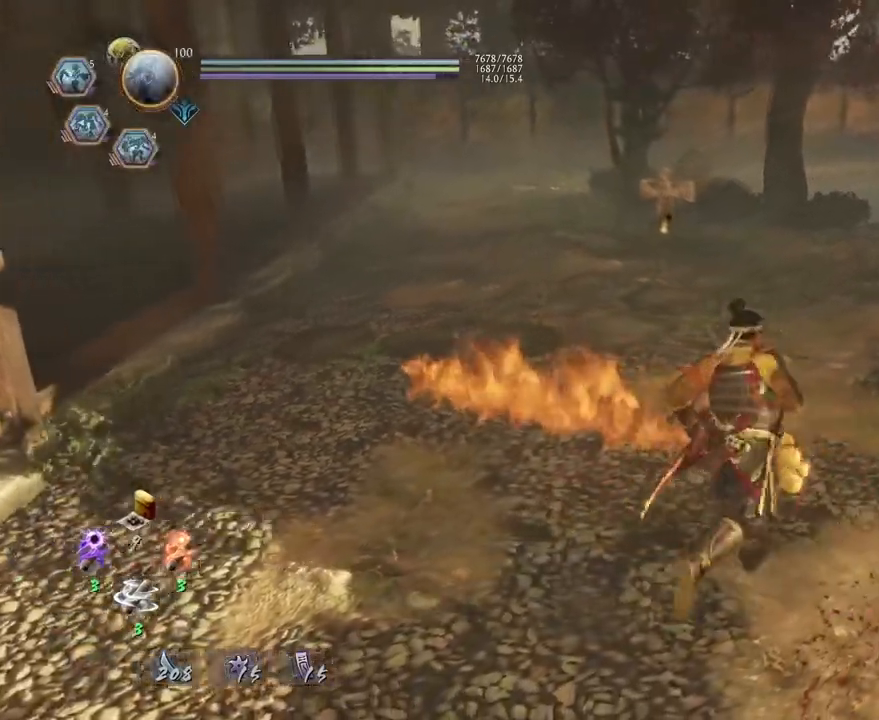
{"buttons": [], "left_stick": "center", "right_stick": "center", "events": [[67, "left_stick", "center"]]}
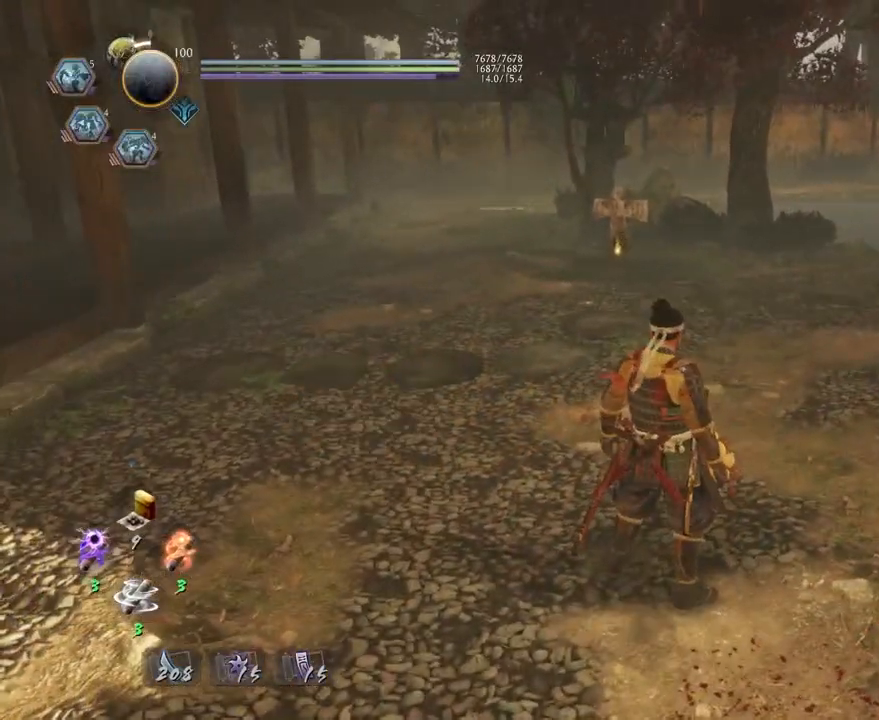
{"buttons": ["TRIANGLE", "R2"], "left_stick": "left", "right_stick": "center", "events": [[17, "R2", "down"], [117, "TRIANGLE", "down"], [333, "left_stick", "left"]]}
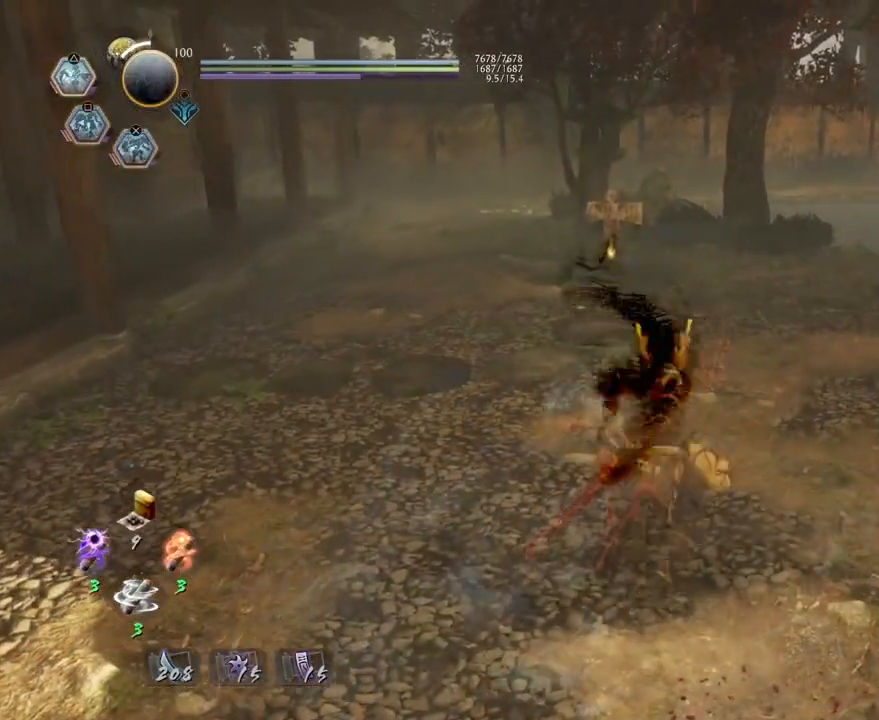
{"buttons": ["TRIANGLE", "R2"], "left_stick": "left", "right_stick": "center", "events": []}
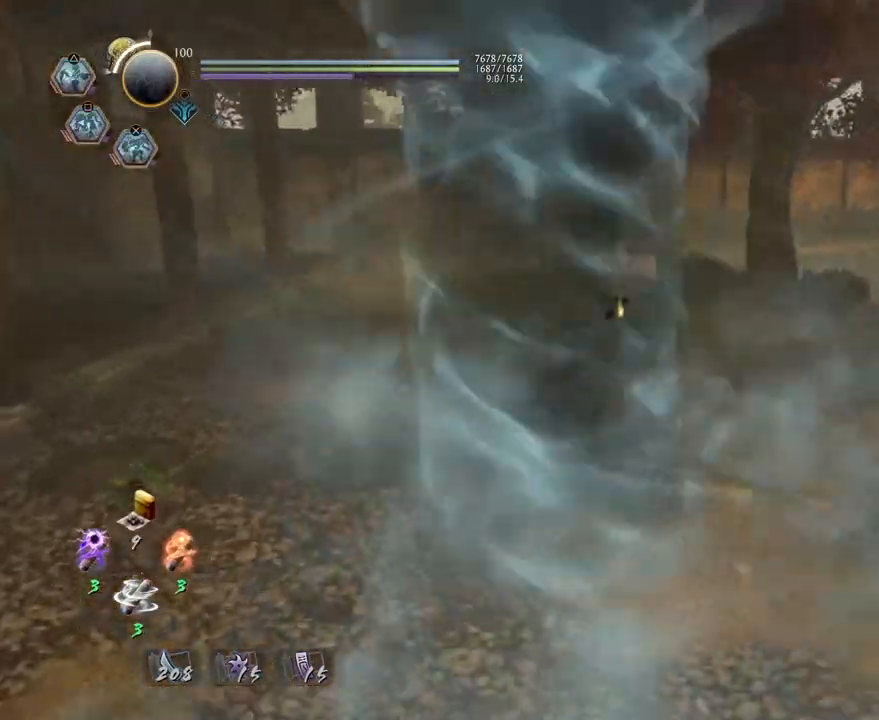
{"buttons": ["TRIANGLE", "R2"], "left_stick": "down-right", "right_stick": "center", "events": [[100, "left_stick", "up"], [233, "left_stick", "up-right"], [417, "left_stick", "down-right"]]}
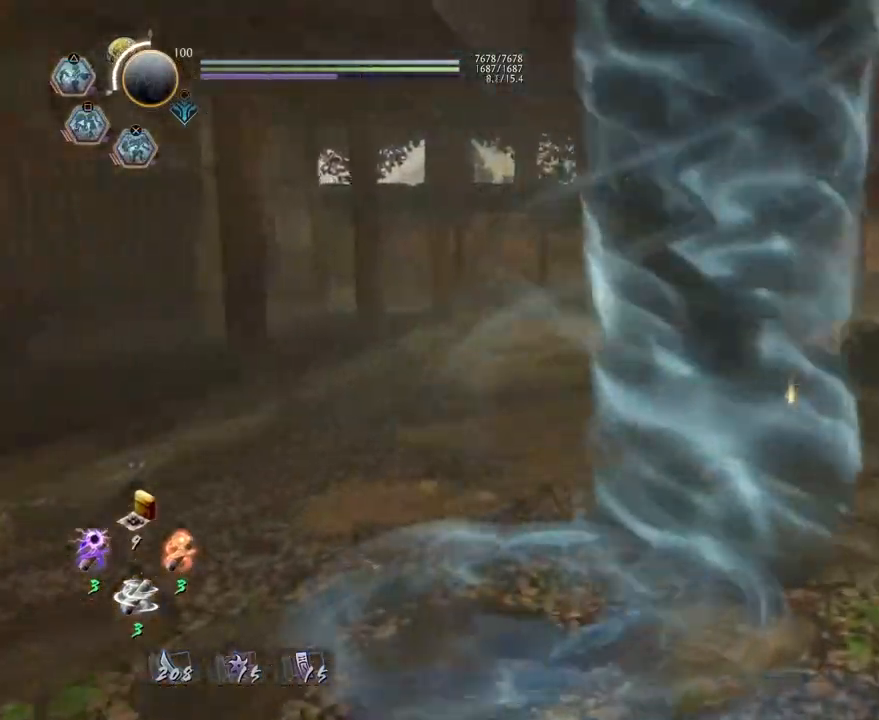
{"buttons": ["TRIANGLE", "R2"], "left_stick": "down-left", "right_stick": "center", "events": [[200, "left_stick", "down"], [450, "left_stick", "down-left"]]}
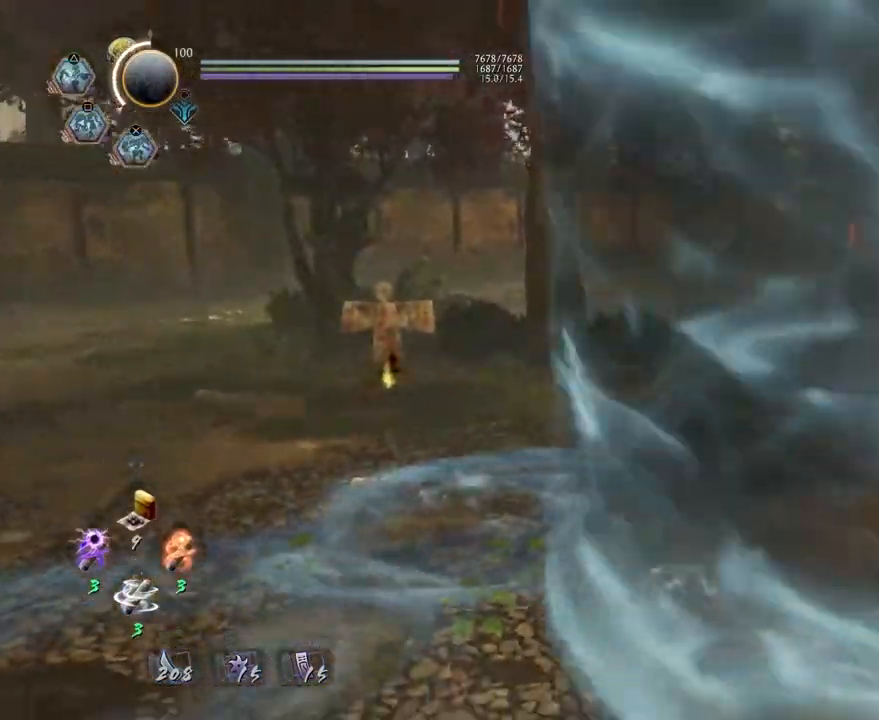
{"buttons": ["TRIANGLE", "R2"], "left_stick": "up-left", "right_stick": "center", "events": [[400, "left_stick", "up-left"]]}
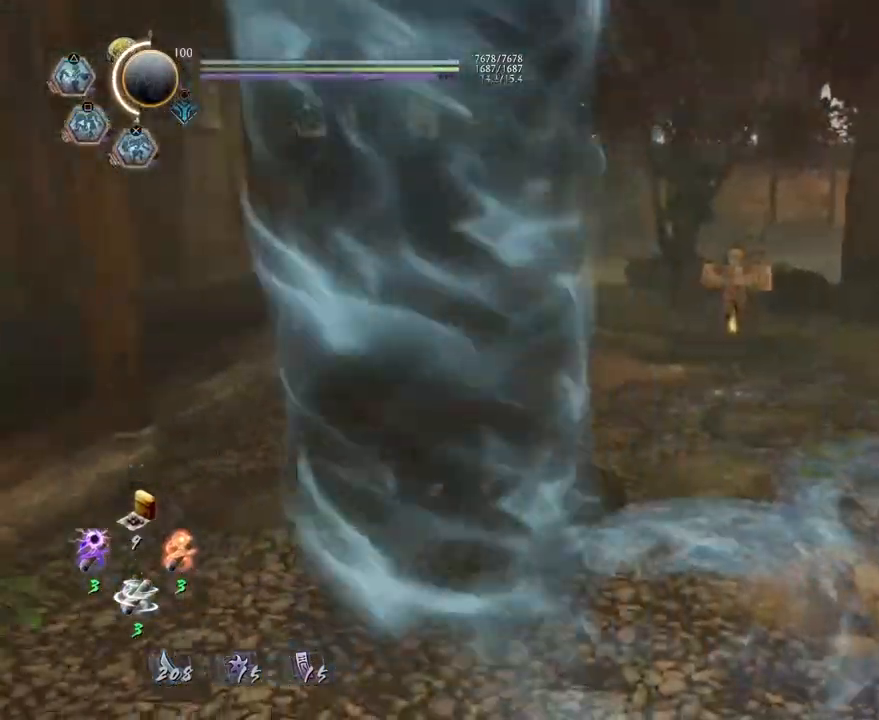
{"buttons": ["TRIANGLE", "R2"], "left_stick": "down-right", "right_stick": "center", "events": [[17, "left_stick", "up"], [133, "left_stick", "up-right"], [250, "left_stick", "right"], [417, "left_stick", "down-right"]]}
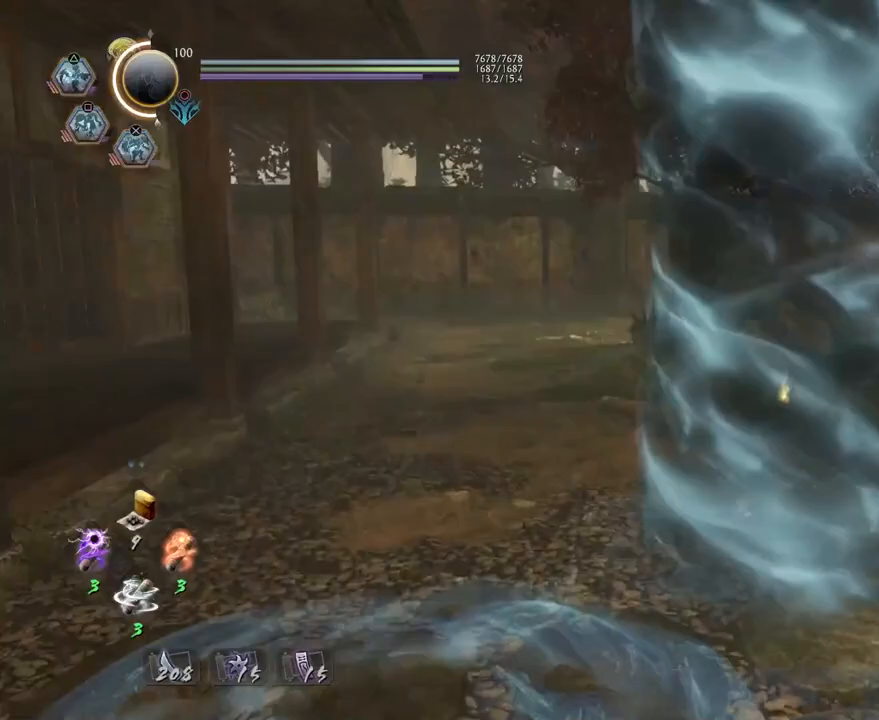
{"buttons": ["TRIANGLE", "R2"], "left_stick": "down", "right_stick": "center", "events": [[333, "left_stick", "down"]]}
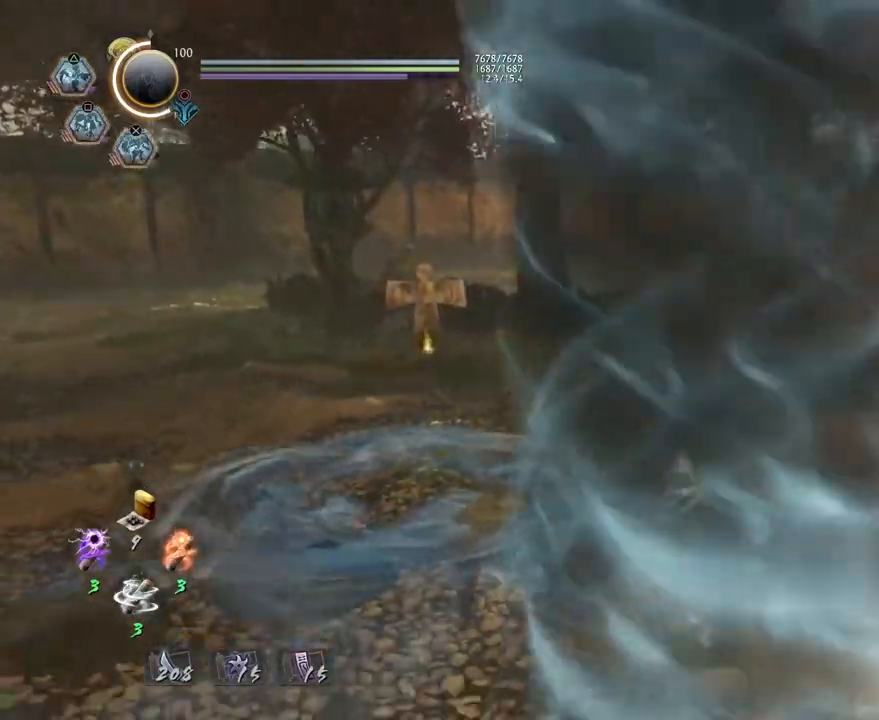
{"buttons": ["TRIANGLE", "R2"], "left_stick": "up", "right_stick": "center", "events": [[50, "left_stick", "down-left"], [333, "left_stick", "up-left"], [450, "left_stick", "up"]]}
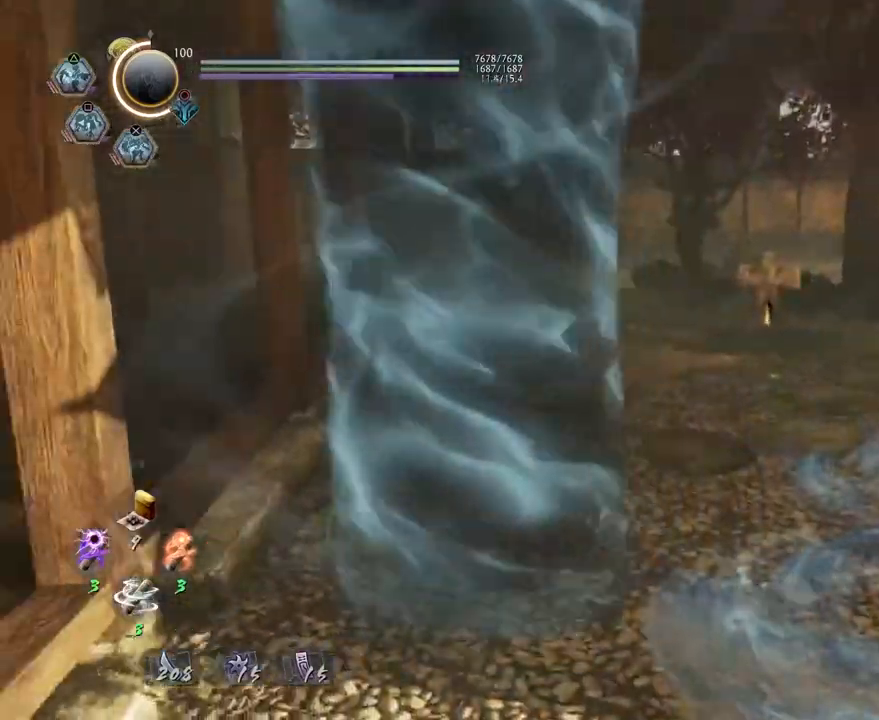
{"buttons": ["TRIANGLE", "R2"], "left_stick": "down-right", "right_stick": "center", "events": [[233, "left_stick", "right"], [333, "left_stick", "down-right"]]}
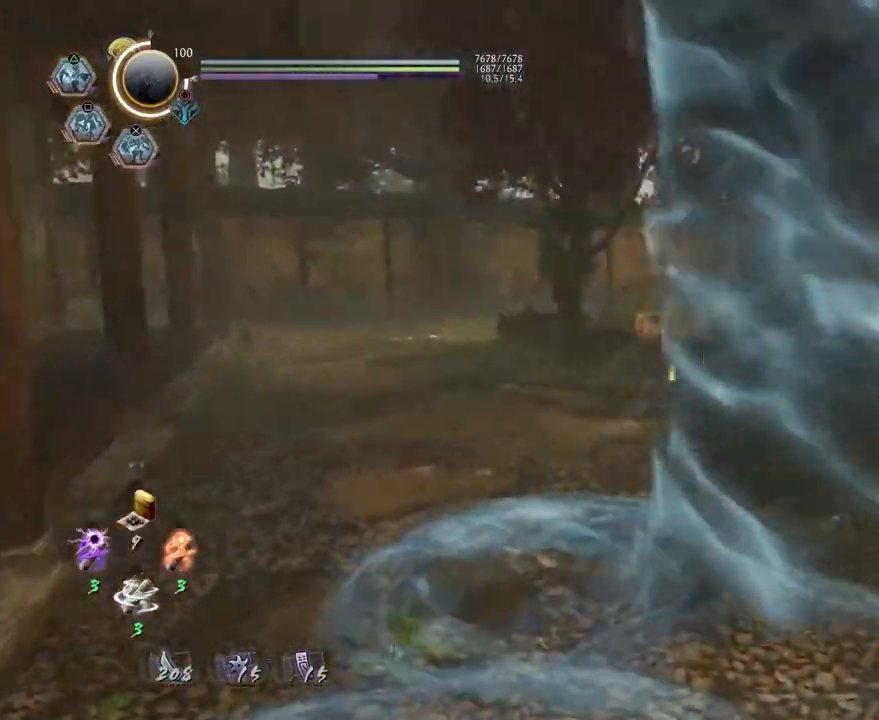
{"buttons": ["TRIANGLE"], "left_stick": "left", "right_stick": "center"}
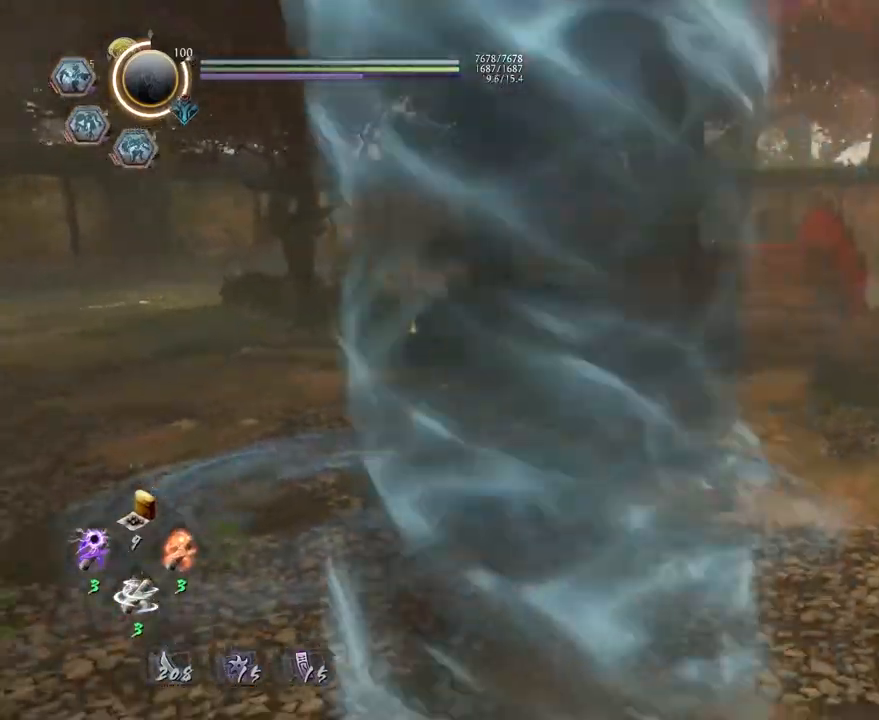
{"buttons": ["TRIANGLE"], "left_stick": "down-right", "right_stick": "center", "events": [[83, "left_stick", "up-left"], [200, "left_stick", "up"], [217, "TRIANGLE", "up"], [317, "left_stick", "up-right"], [433, "TRIANGLE", "down"], [483, "left_stick", "down-right"]]}
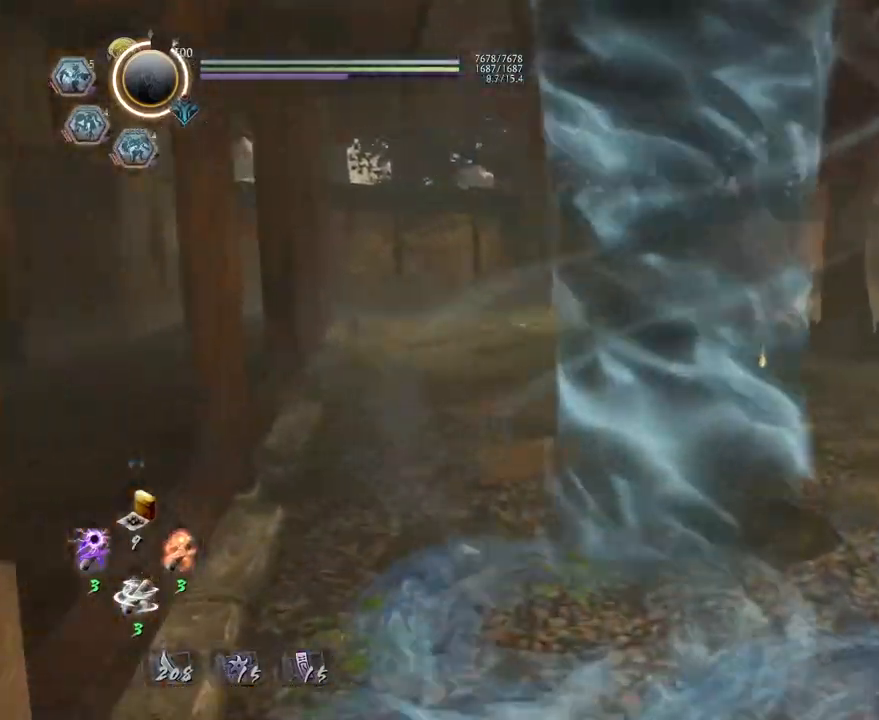
{"buttons": [], "left_stick": "down-left", "right_stick": "center", "events": [[117, "TRIANGLE", "up"], [183, "left_stick", "down"], [283, "left_stick", "down-left"]]}